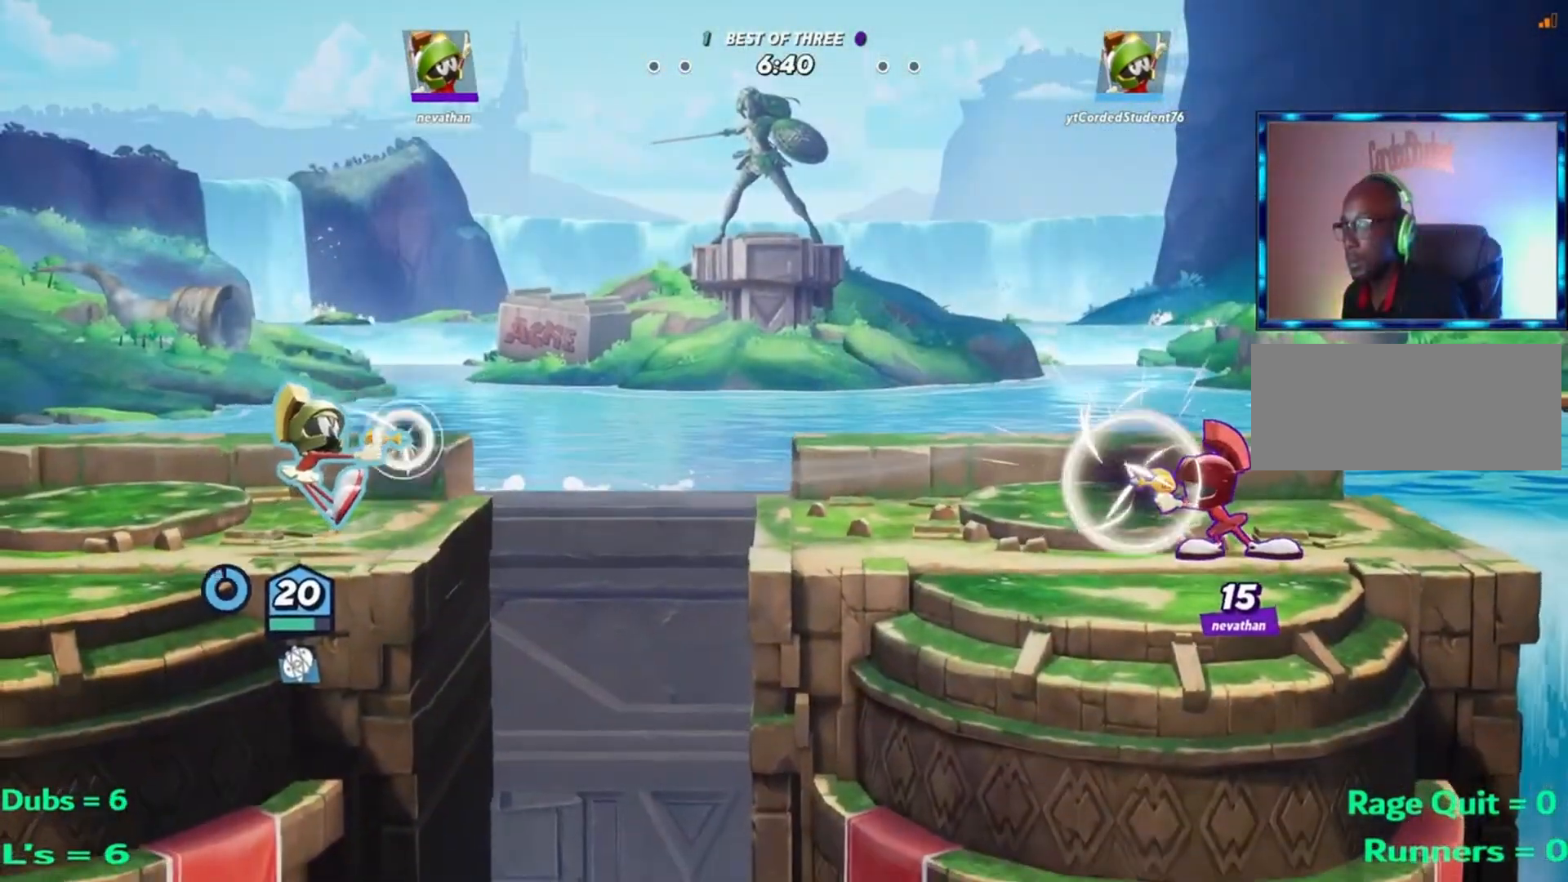
Gameplay with a controller (arcade stick); each line is a JSON object with the inputs held at the frame after it. "events" lists button and stick changes between this image and that frame as [ms after this image, input, new state], when the widget could be followed in between. Not read: L3 R3.
{"buttons": ["L1"], "left_stick": "right", "events": [[300, "R1", "up"], [400, "left_stick", "right"], [467, "L1", "down"]]}
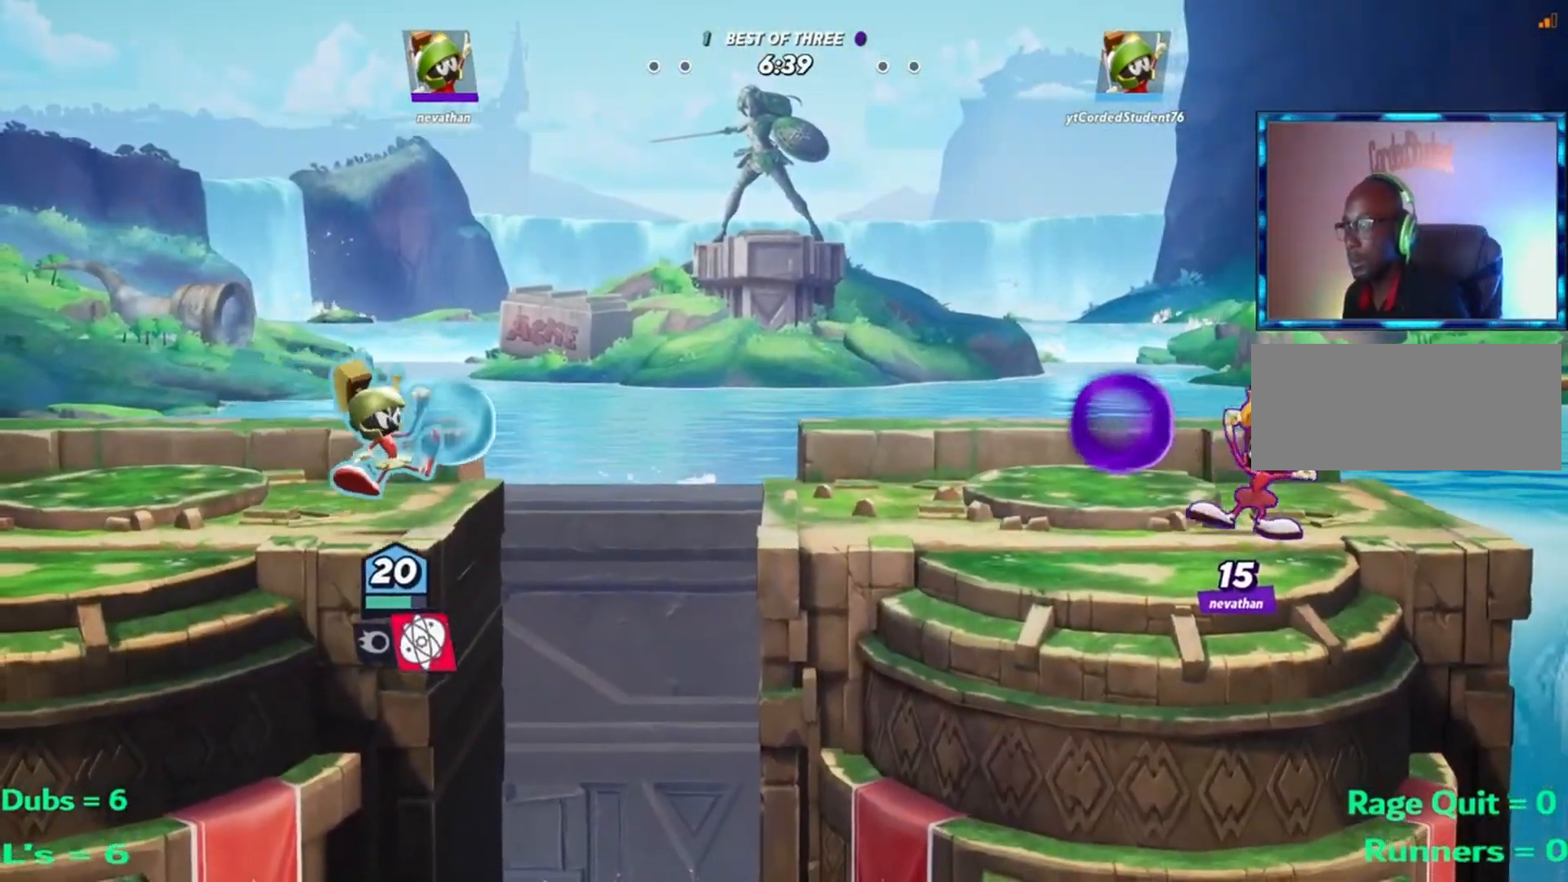
{"buttons": [], "left_stick": "left", "events": [[300, "L1", "up"], [300, "left_stick", "center"], [367, "left_stick", "left"], [401, "R2", "down"], [501, "R2", "up"]]}
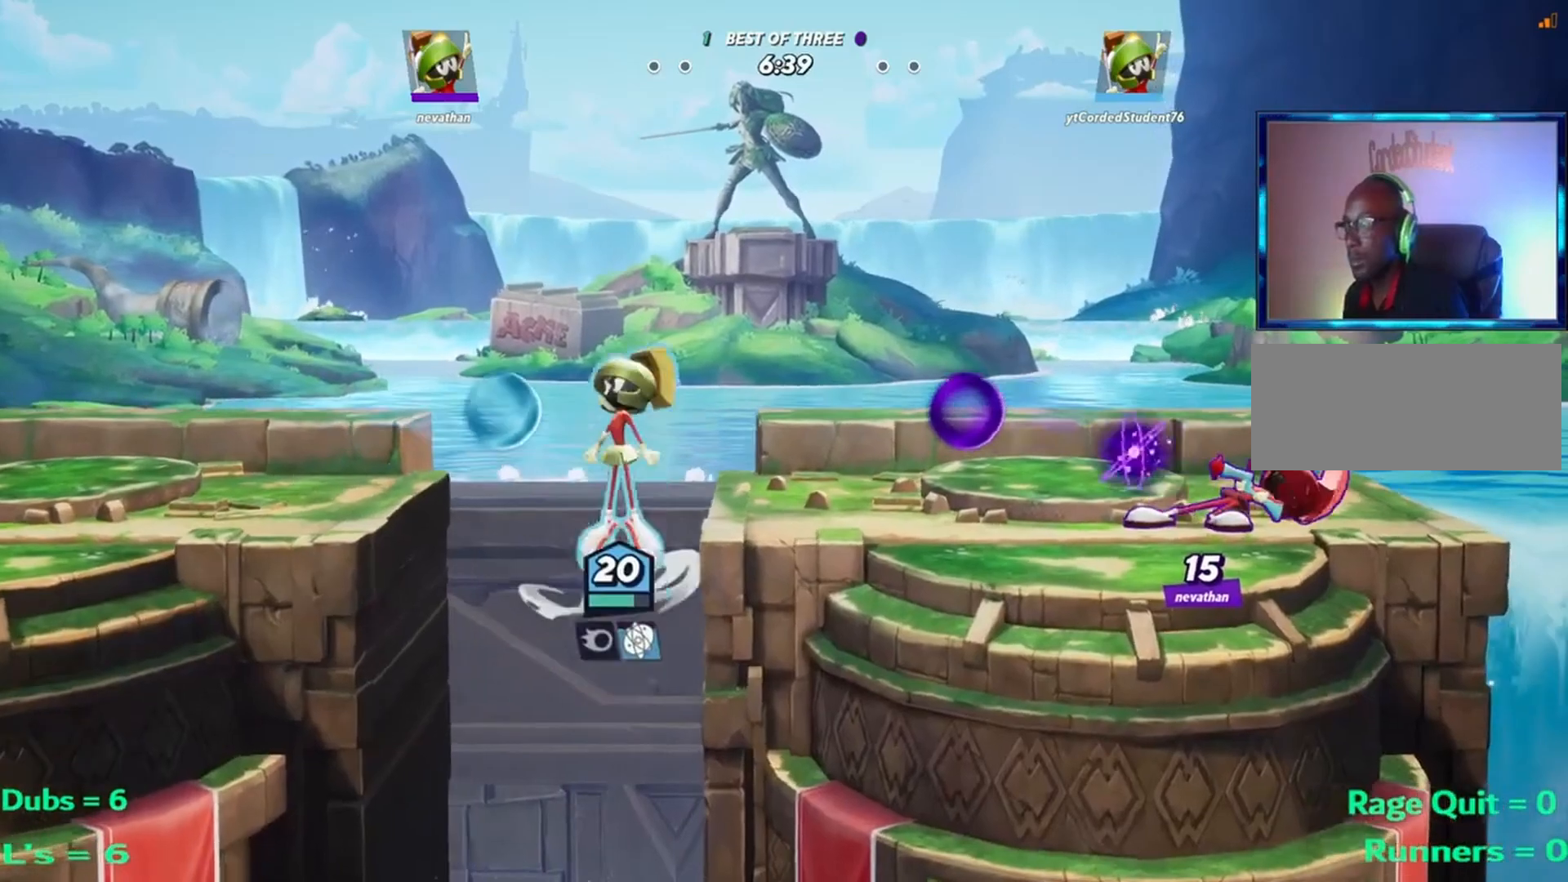
{"buttons": [], "left_stick": "left", "events": [[66, "R2", "down"], [200, "R2", "up"]]}
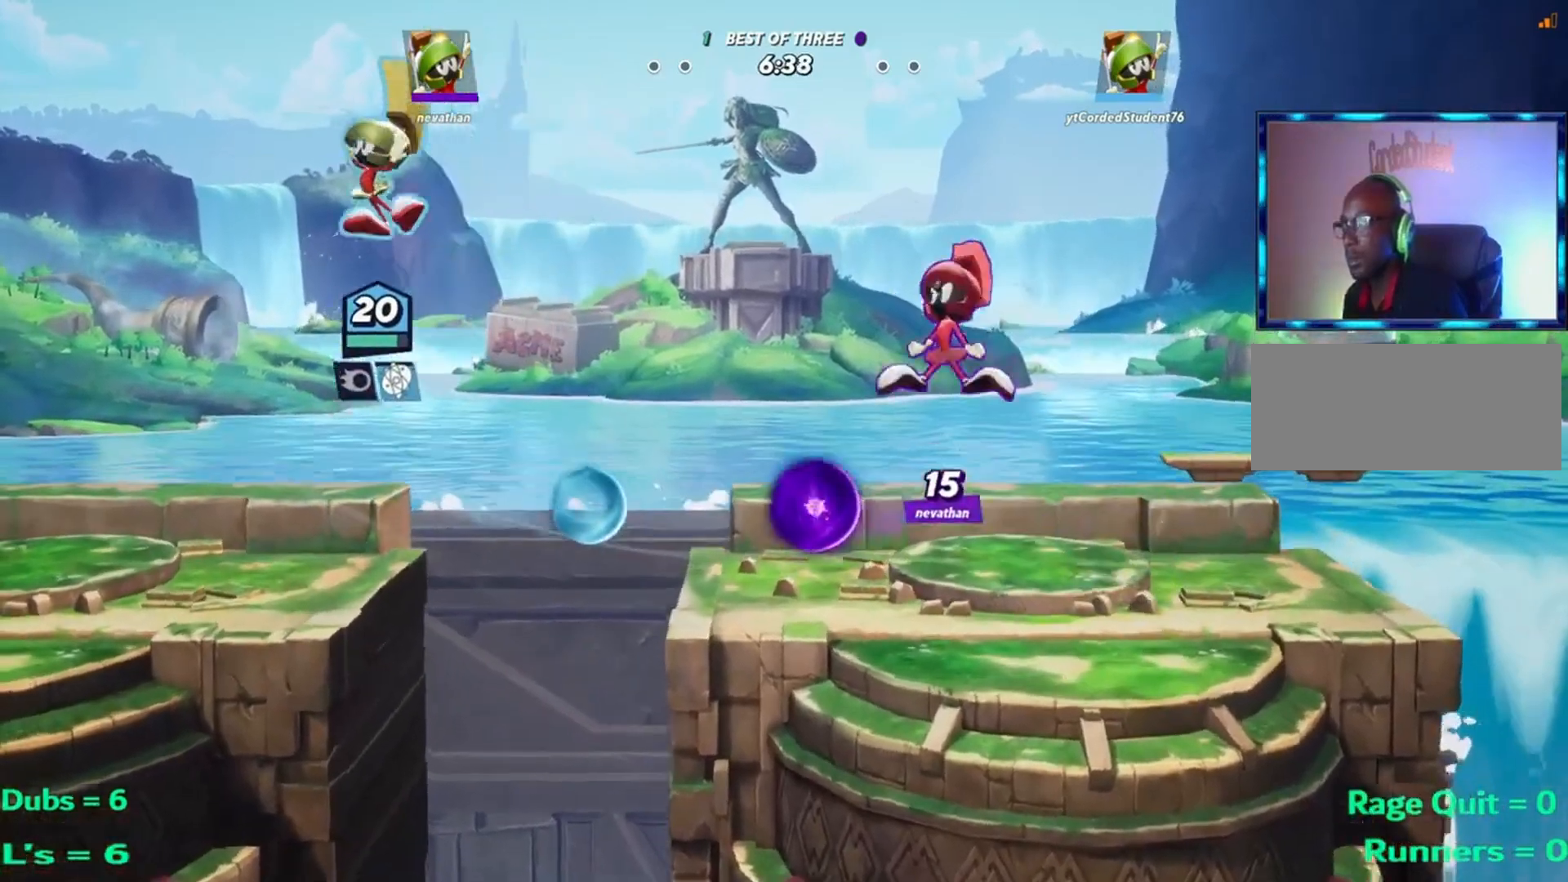
{"buttons": [], "left_stick": "center", "events": [[184, "left_stick", "center"], [351, "L1", "down"], [418, "L1", "up"]]}
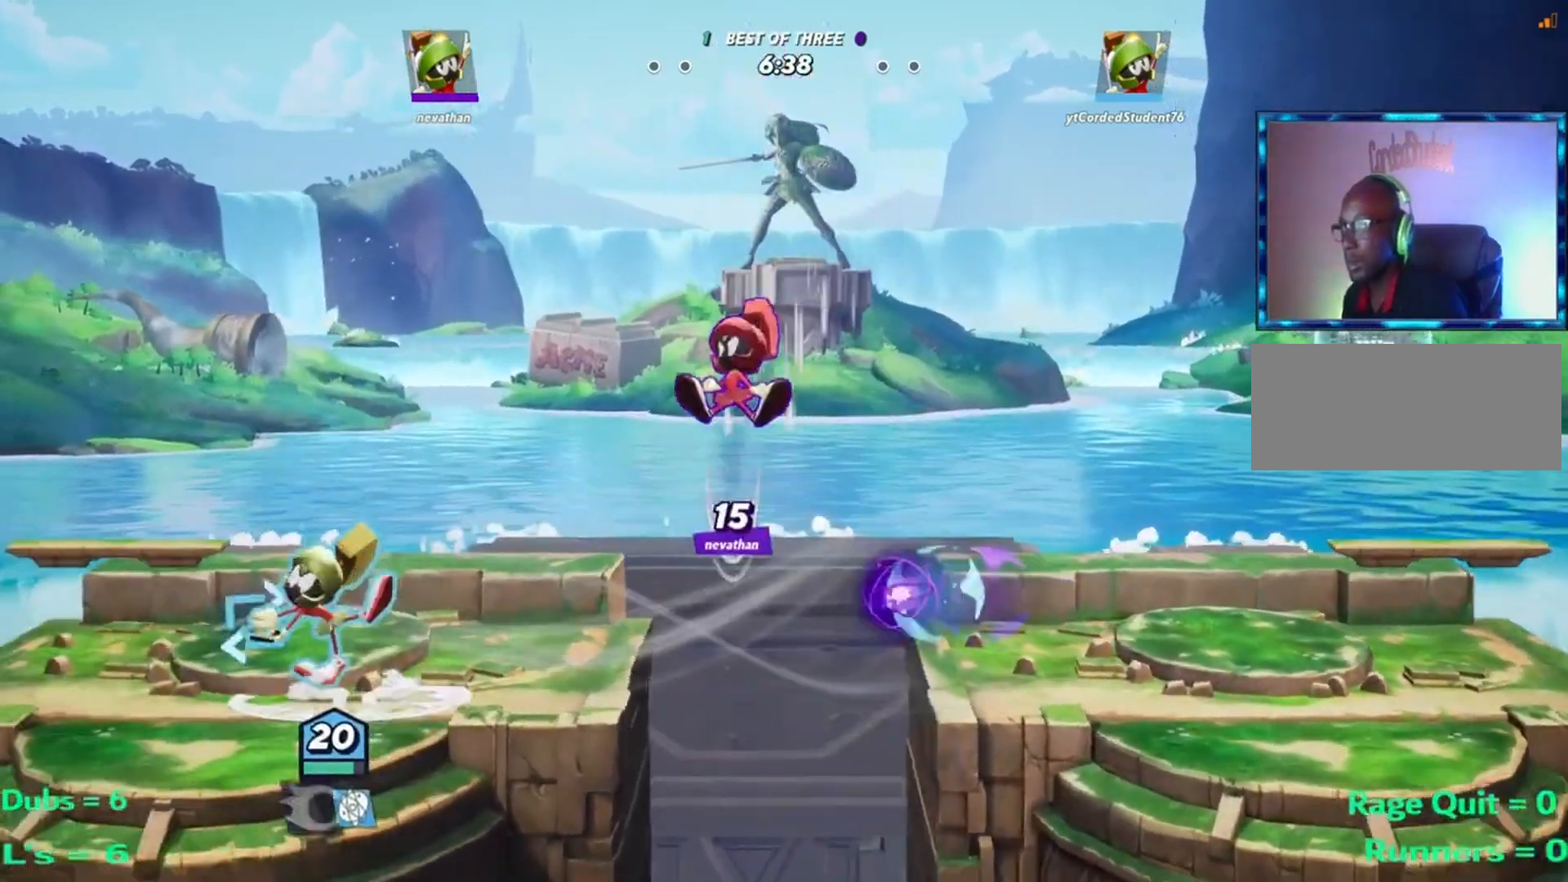
{"buttons": ["R2"], "left_stick": "left", "events": [[83, "left_stick", "left"], [284, "R2", "down"], [384, "R2", "up"], [450, "R2", "down"]]}
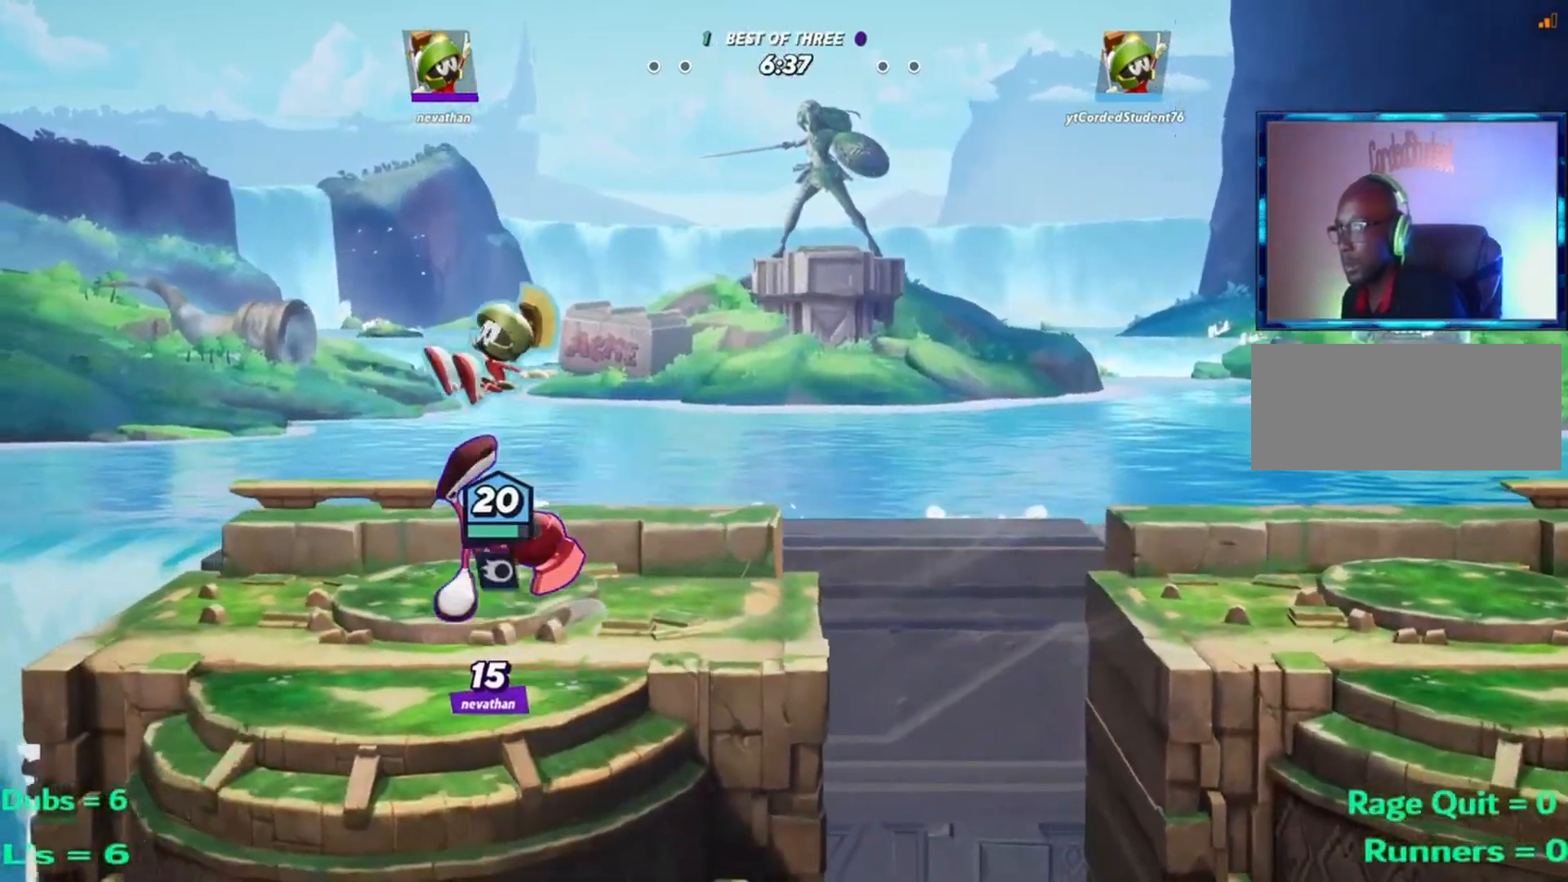
{"buttons": [], "left_stick": "down", "events": [[17, "L2", "down"], [17, "R2", "up"], [84, "R2", "down"], [117, "R2", "up"], [184, "L2", "up"], [184, "left_stick", "right"], [317, "R1", "down"], [317, "left_stick", "down"], [484, "R1", "up"]]}
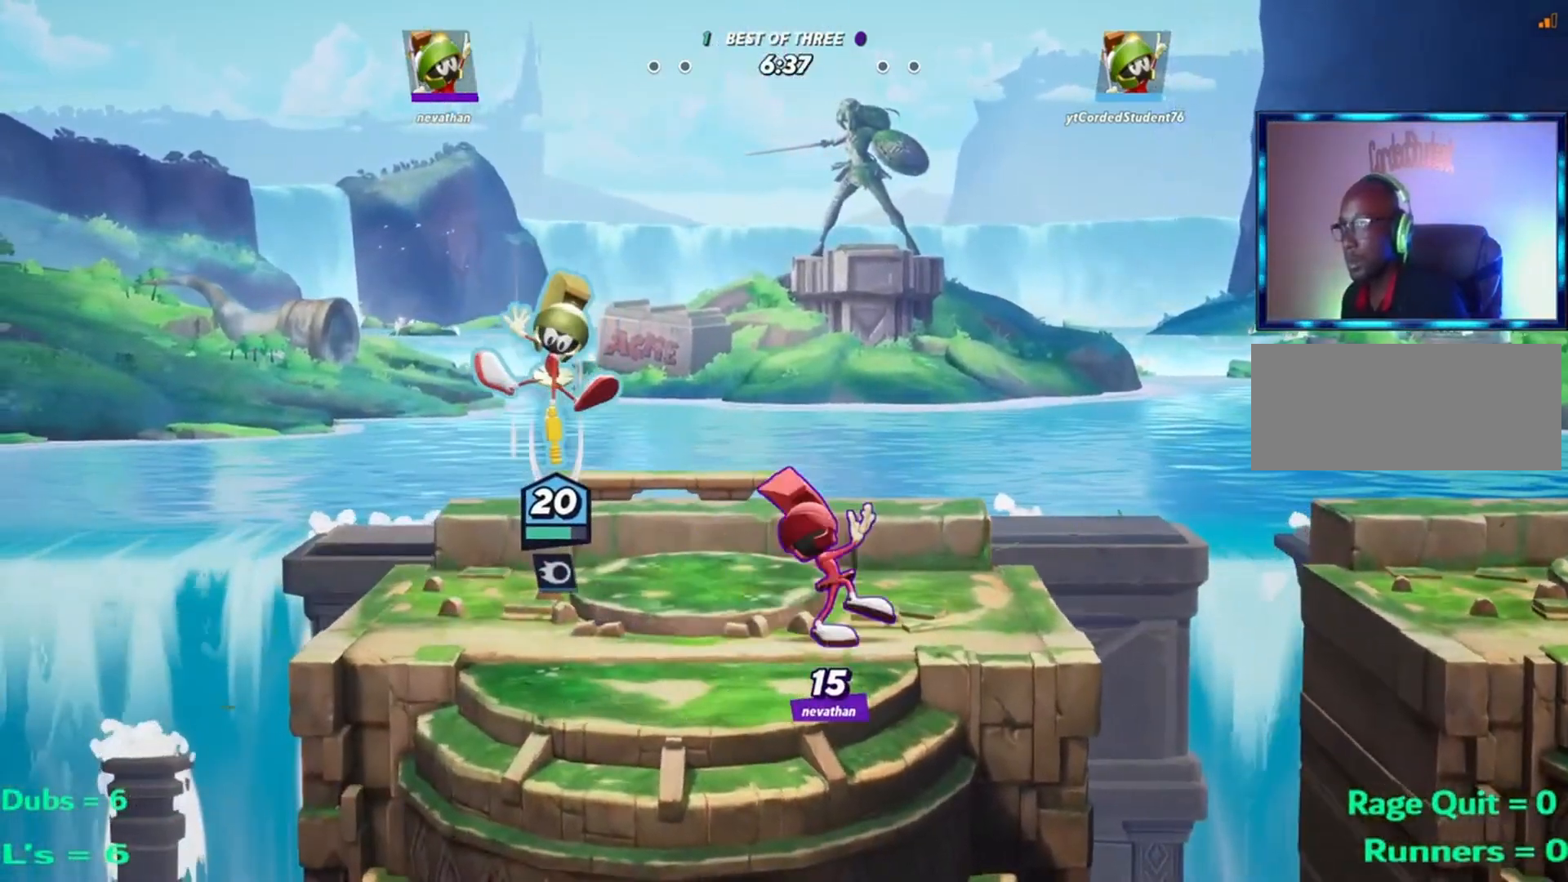
{"buttons": [], "left_stick": "left", "events": [[117, "left_stick", "center"], [284, "left_stick", "left"]]}
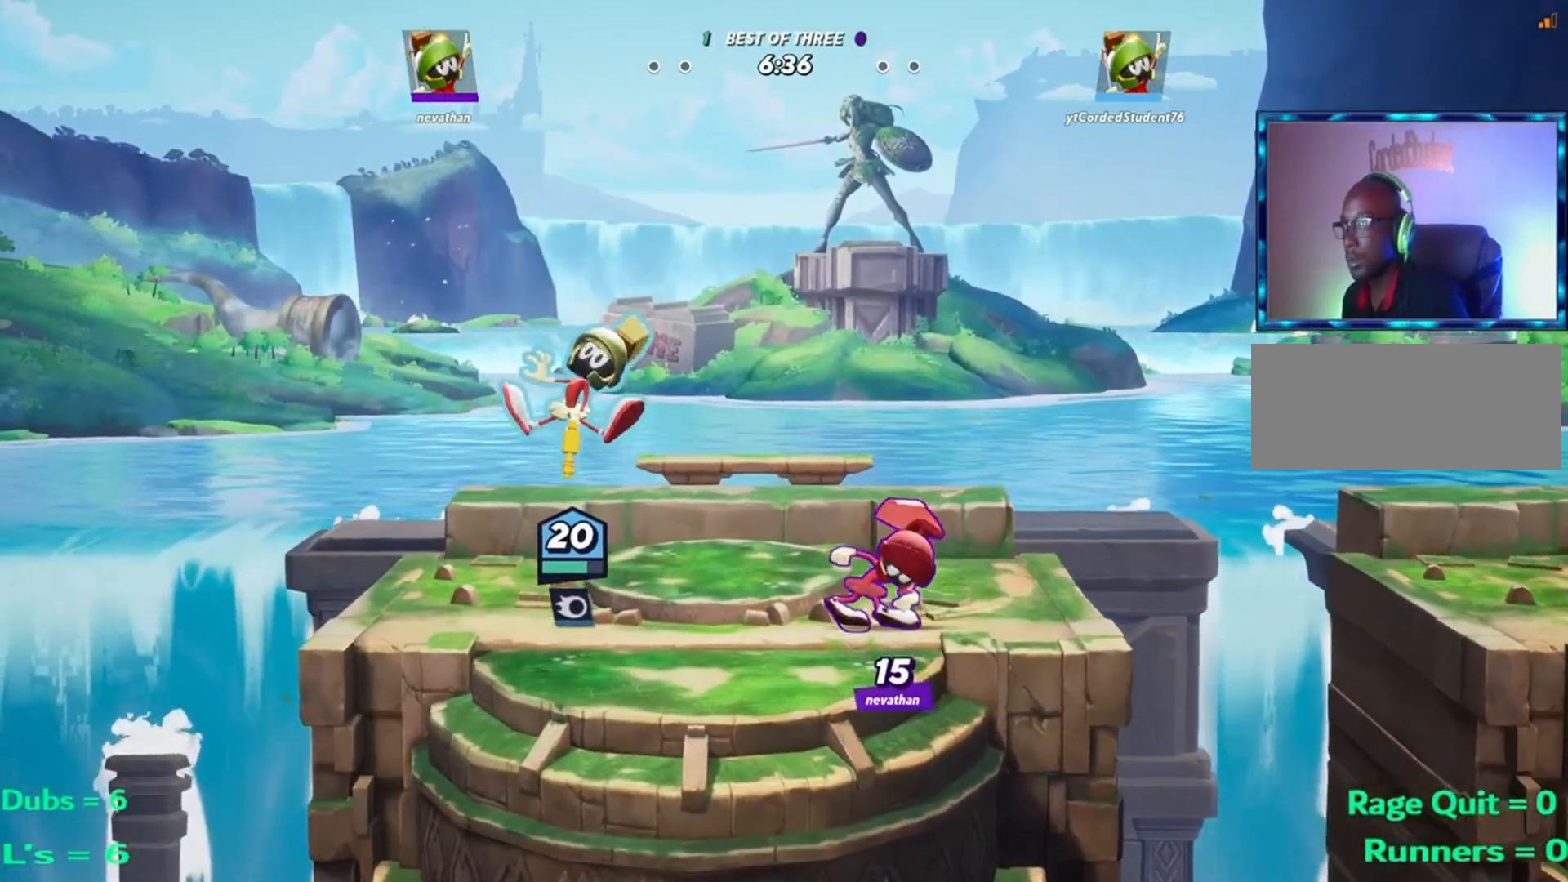
{"buttons": [], "left_stick": "right", "events": [[251, "left_stick", "right"], [384, "R1", "down"], [451, "R1", "up"]]}